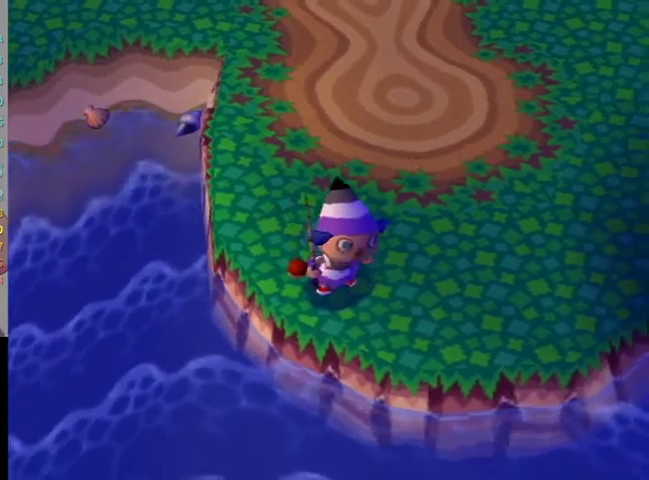
Gameplay with a controller (Nintendo layout); each line is a JSON object with the inputs held at the frame after it. "events" lists button and stick changes between this image and that frame as [ms after this image, input, new state], when the widget could be followed in between. Not read: L3 R3 left_stick.
{"buttons": ["A"], "right_stick": "center", "events": [[33, "A", "down"], [67, "B", "down"], [133, "A", "up"], [133, "B", "up"], [200, "A", "down"], [233, "B", "down"], [300, "B", "up"], [333, "A", "up"], [400, "A", "down"], [400, "B", "down"], [467, "B", "up"]]}
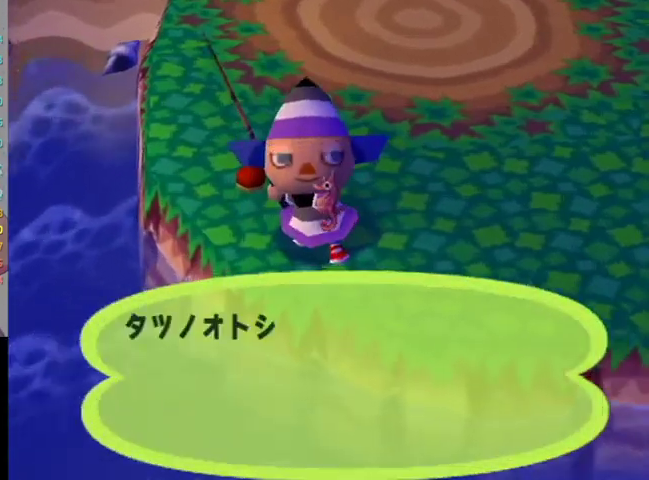
{"buttons": [], "right_stick": "center", "events": [[33, "B", "down"], [100, "B", "up"], [200, "B", "down"], [267, "B", "up"], [300, "A", "up"], [367, "A", "down"], [367, "B", "down"], [433, "B", "up"], [467, "A", "up"]]}
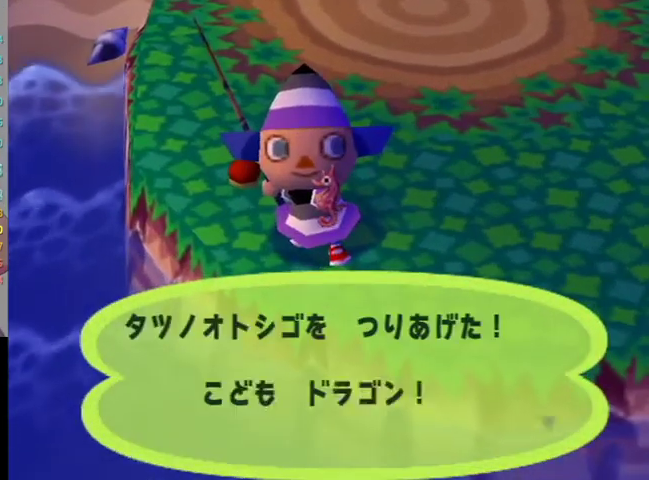
{"buttons": ["A", "B"], "right_stick": "center", "events": [[33, "A", "down"], [33, "B", "down"], [100, "A", "up"], [100, "B", "up"], [167, "A", "down"], [167, "B", "down"], [233, "B", "up"], [267, "A", "up"], [333, "A", "down"], [367, "B", "down"]]}
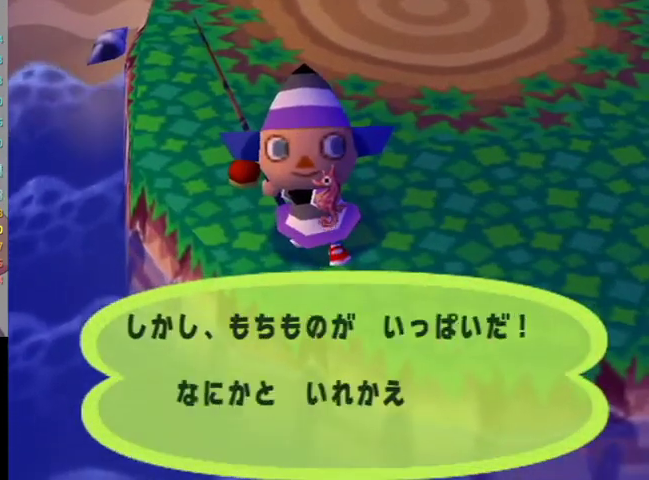
{"buttons": ["B"], "right_stick": "center", "events": [[100, "A", "up"], [100, "B", "up"], [167, "B", "down"], [233, "B", "up"], [333, "B", "down"], [400, "B", "up"], [467, "B", "down"]]}
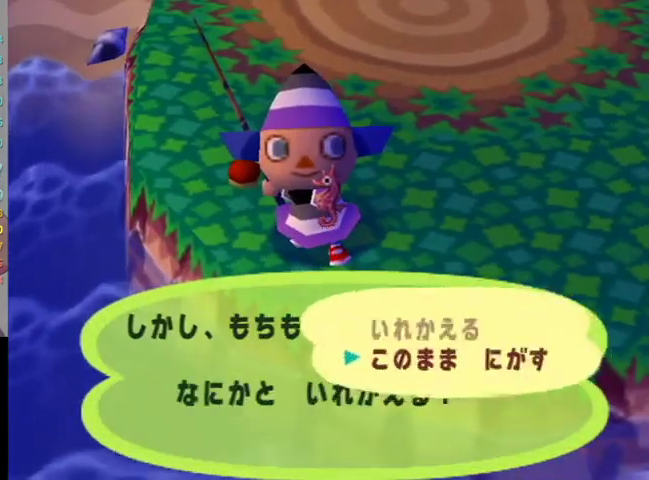
{"buttons": [], "right_stick": "center", "events": [[33, "B", "up"], [100, "B", "down"], [167, "B", "up"], [233, "B", "down"], [333, "B", "up"], [400, "B", "down"], [467, "B", "up"]]}
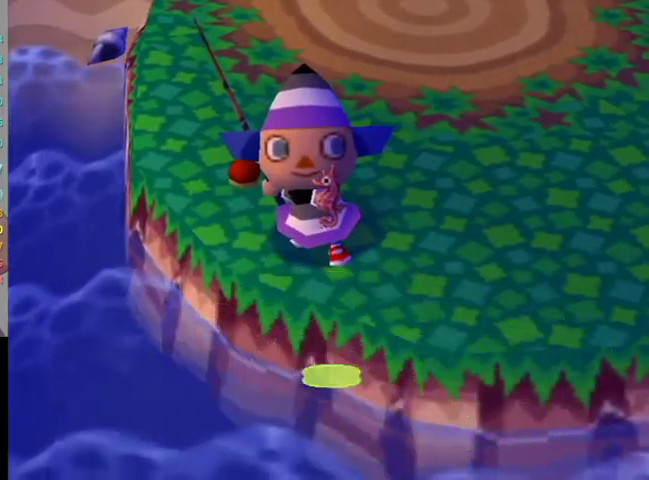
{"buttons": ["L1"], "right_stick": "center", "events": [[33, "L1", "down"]]}
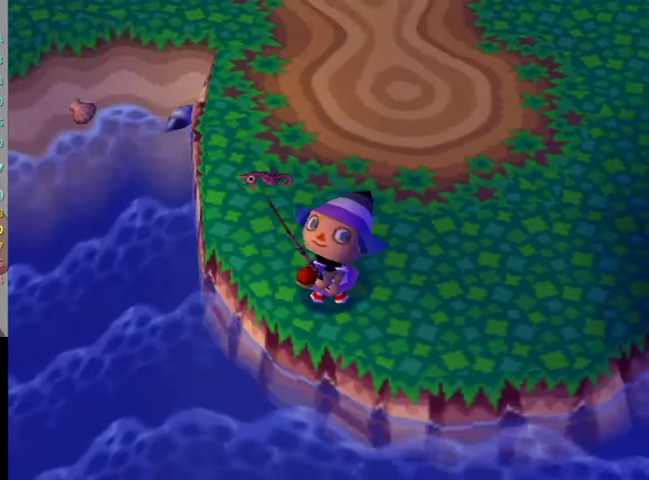
{"buttons": ["L1"], "right_stick": "center", "events": []}
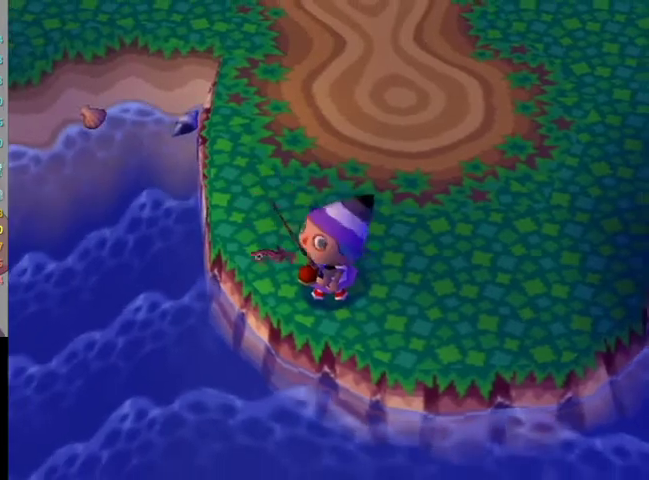
{"buttons": ["L1"], "right_stick": "center", "events": []}
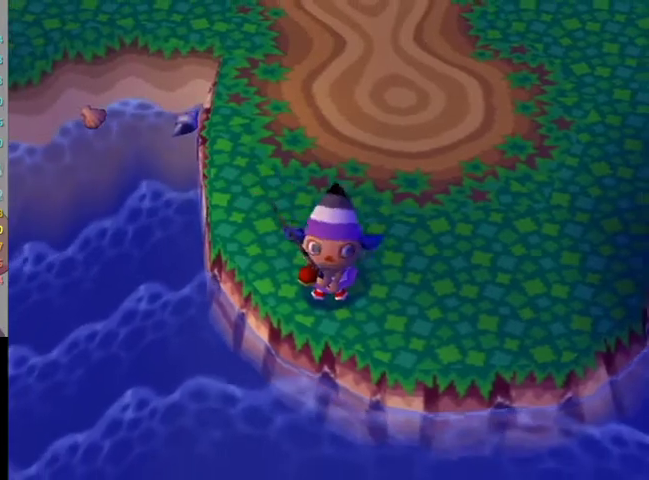
{"buttons": ["L1"], "right_stick": "center", "events": []}
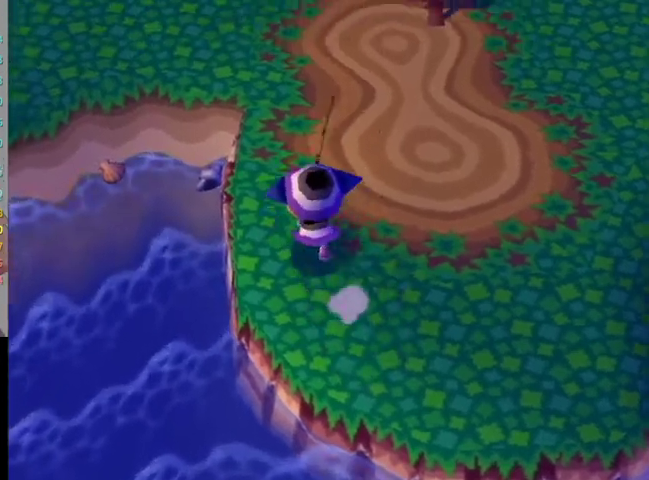
{"buttons": ["L1"], "right_stick": "center", "events": []}
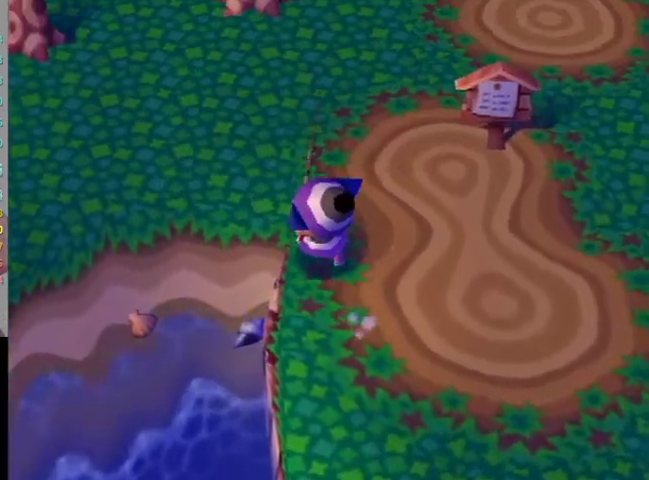
{"buttons": ["L1"], "right_stick": "center", "events": []}